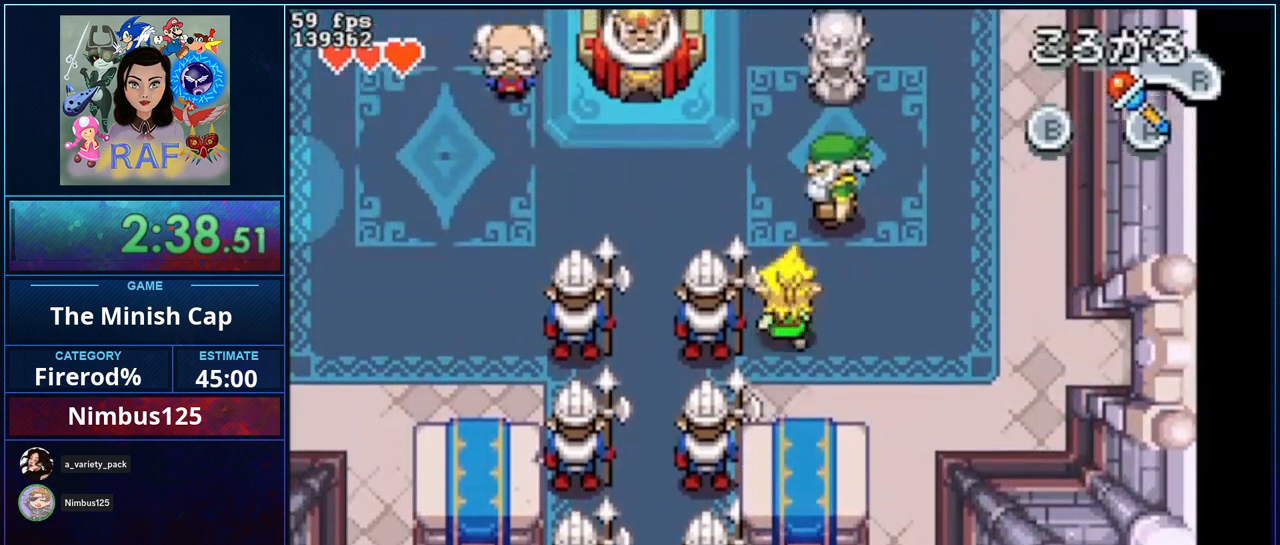
Gameplay with a controller (Nintendo layout); each line is a JSON object with the inputs held at the frame after it. "events" lists button and stick changes between this image and that frame as [ms after this image, input, new state], when the widget could be followed in between. Not read: B L3 R3.
{"buttons": ["DPAD_DOWN"], "events": [[17, "DPAD_UP", "up"], [217, "DPAD_UP", "down"], [250, "DPAD_RIGHT", "up"], [383, "R1", "down"], [417, "DPAD_LEFT", "down"], [417, "DPAD_UP", "up"], [450, "DPAD_DOWN", "down"], [450, "DPAD_LEFT", "up"], [483, "R1", "up"]]}
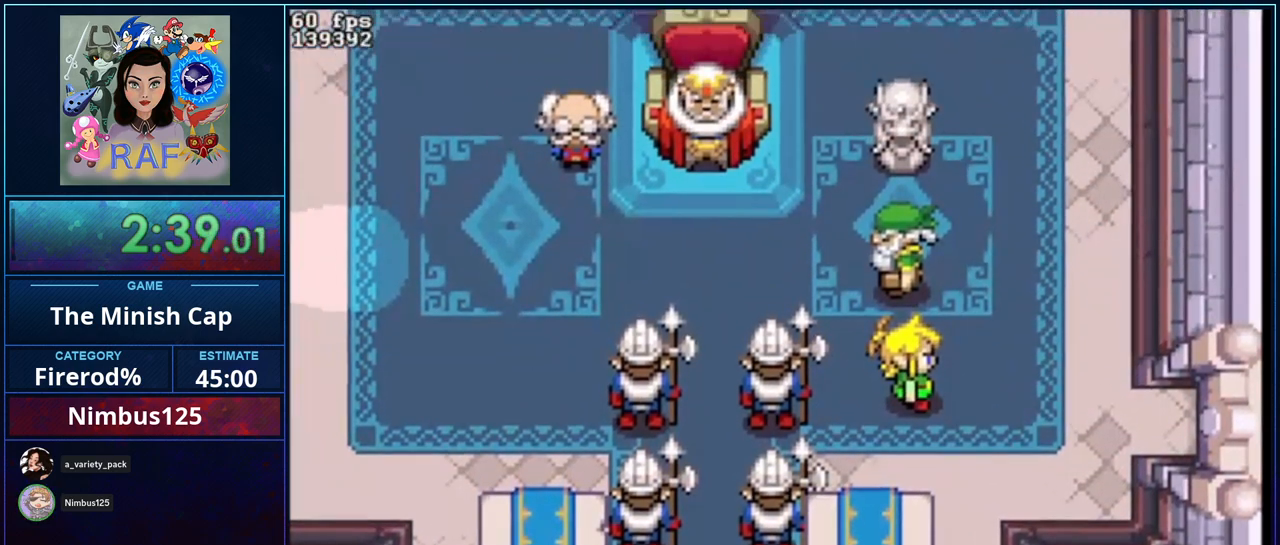
{"buttons": ["DPAD_RIGHT"]}
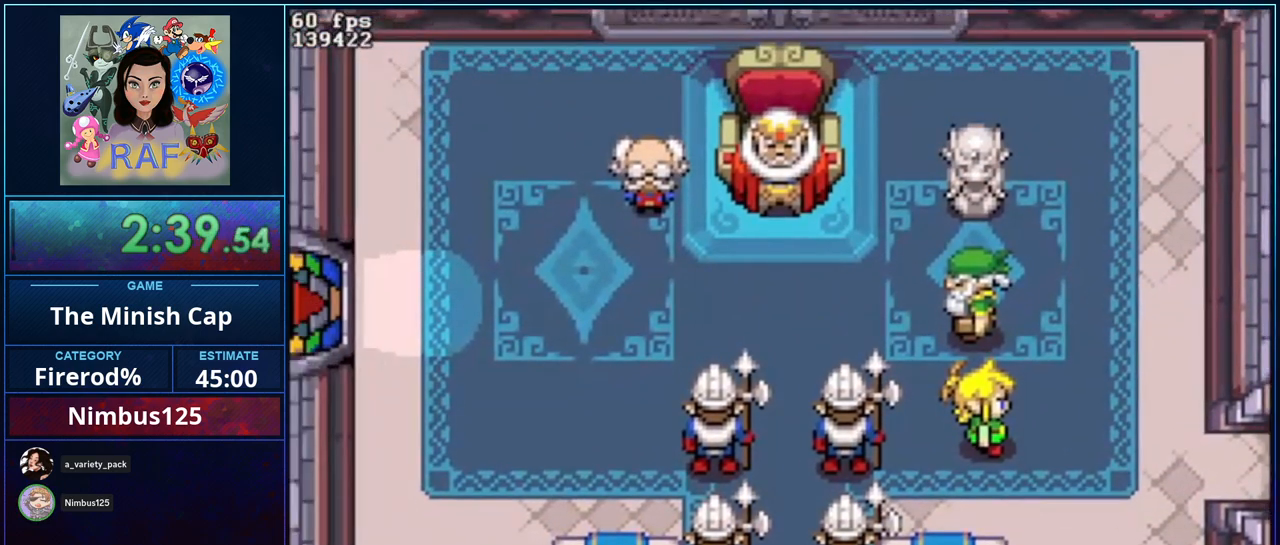
{"buttons": ["DPAD_LEFT"]}
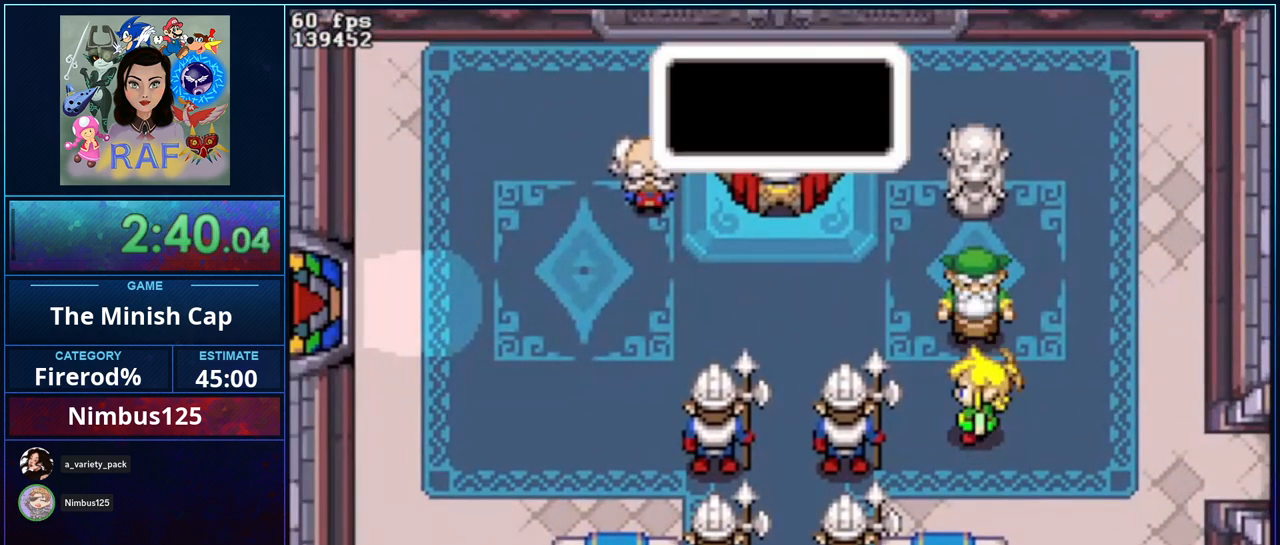
{"buttons": ["DPAD_DOWN", "DPAD_RIGHT"]}
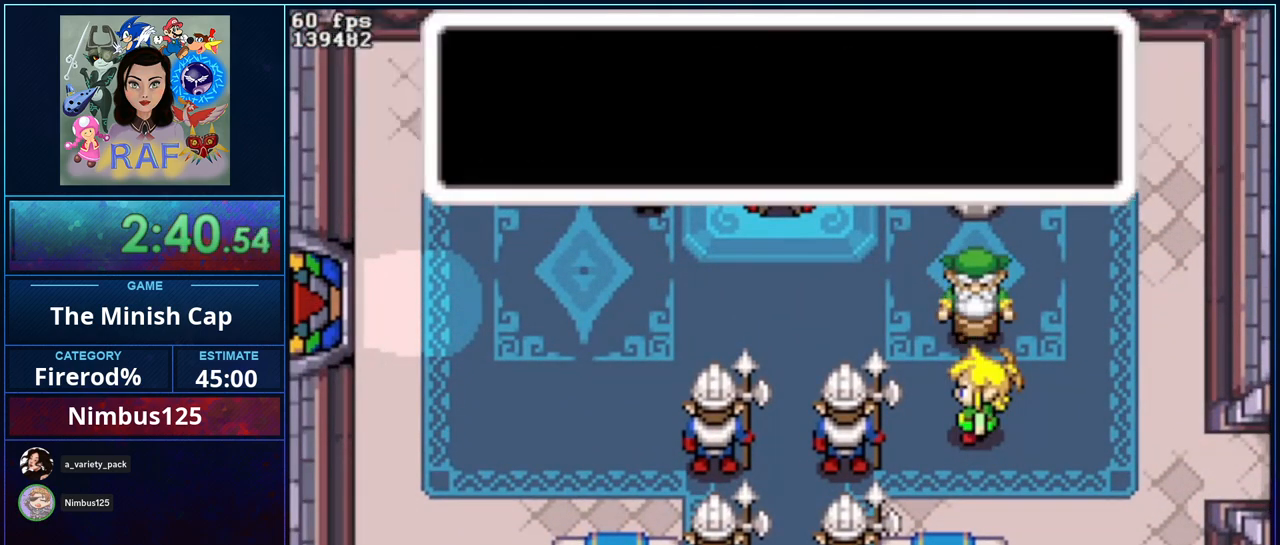
{"buttons": ["DPAD_UP"]}
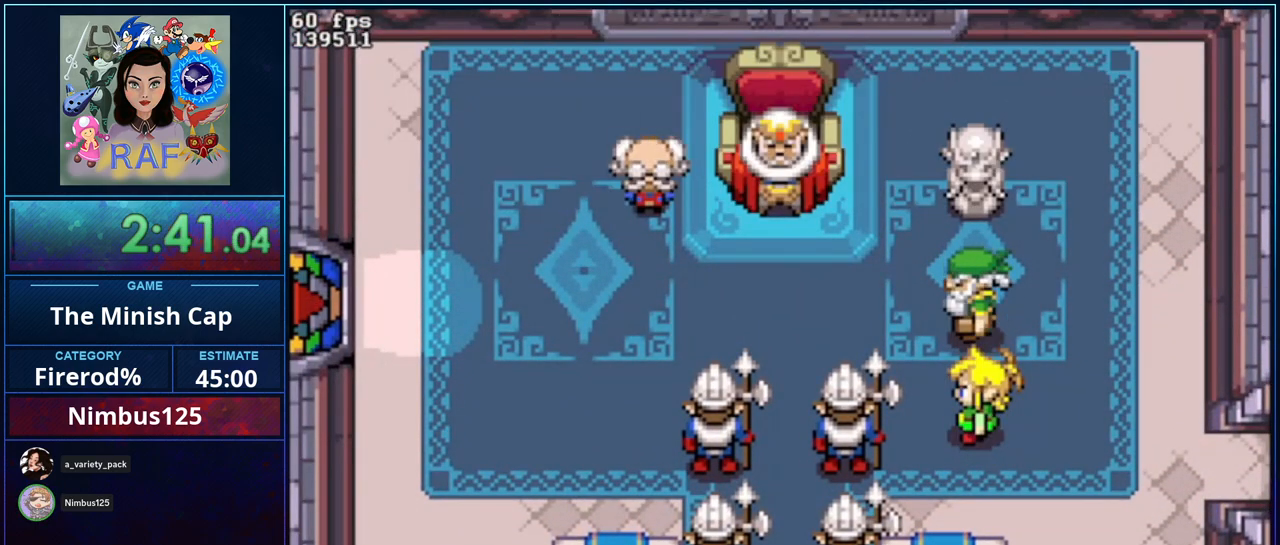
{"buttons": ["R1", "DPAD_UP", "DPAD_LEFT"]}
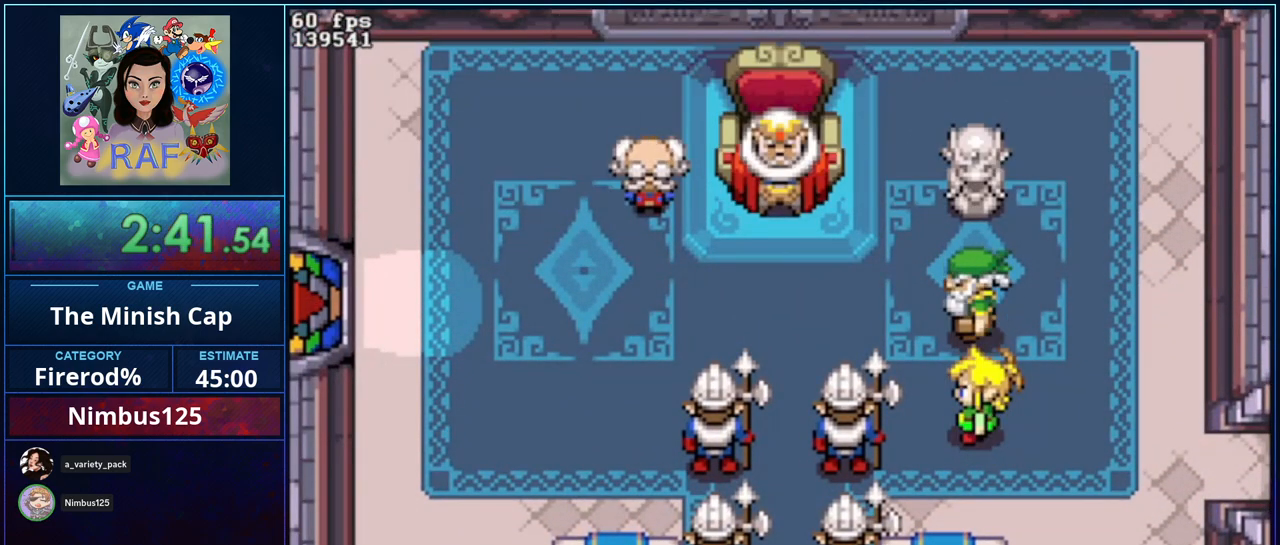
{"buttons": ["R1", "DPAD_LEFT"]}
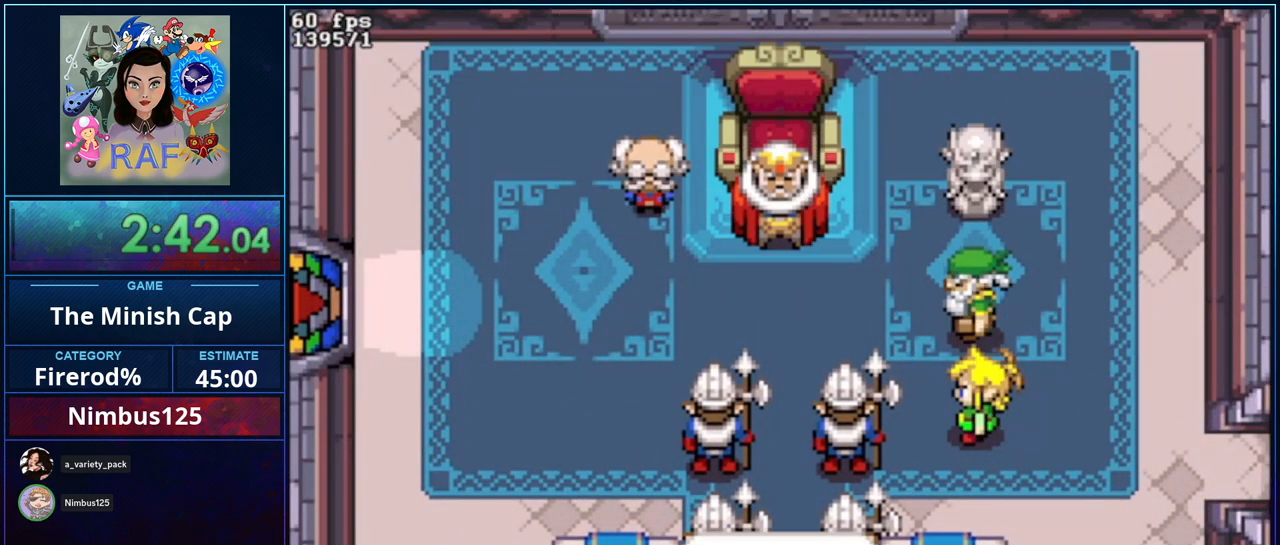
{"buttons": ["DPAD_DOWN"]}
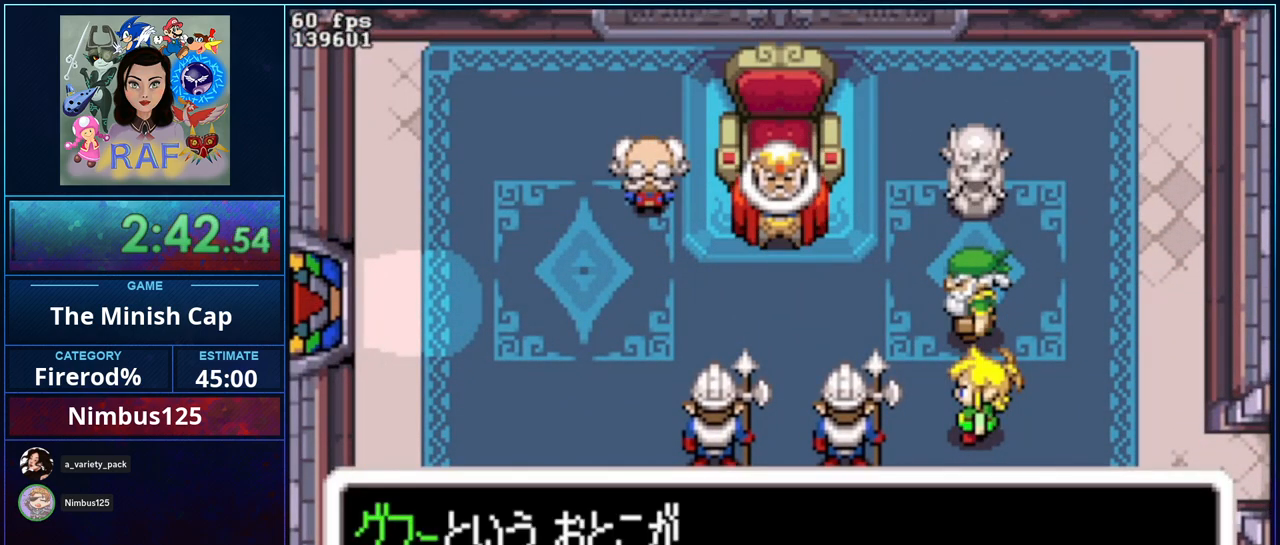
{"buttons": ["DPAD_RIGHT"]}
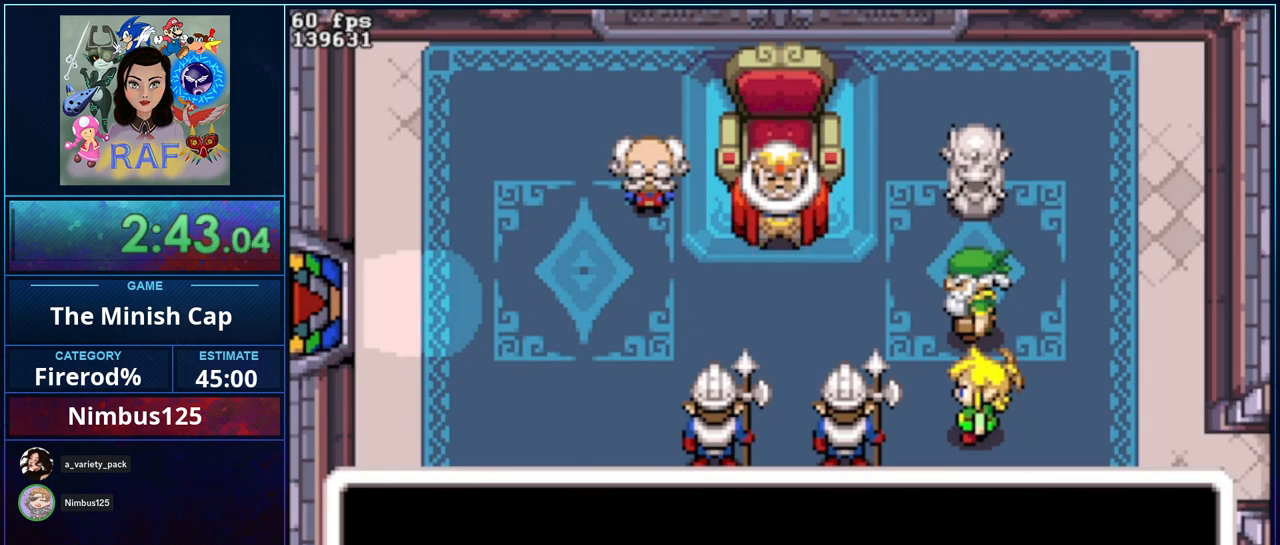
{"buttons": ["DPAD_RIGHT"]}
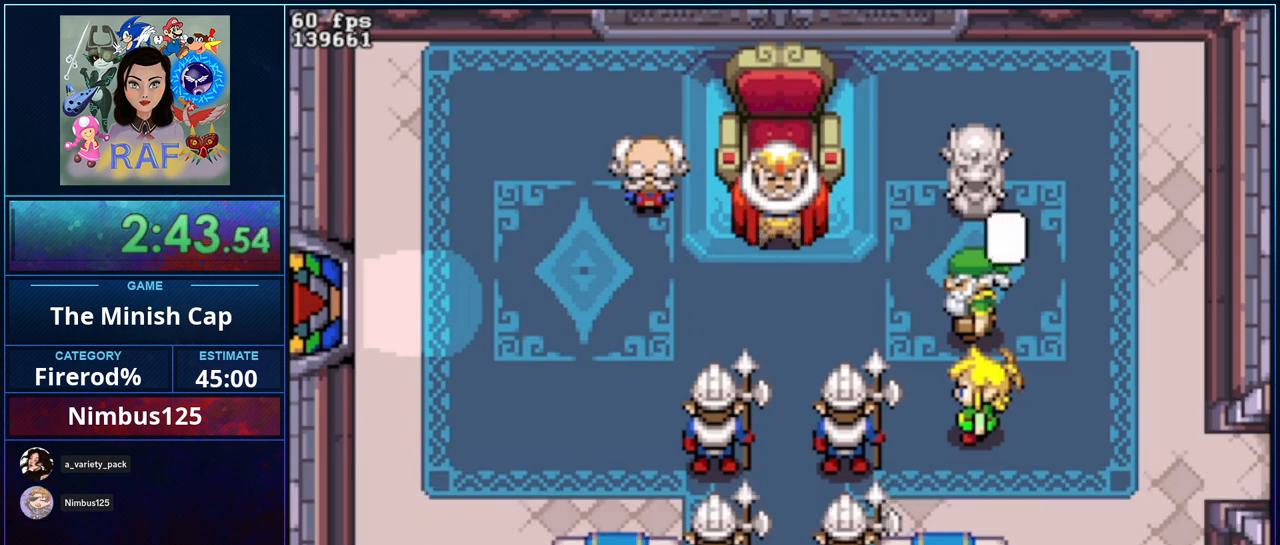
{"buttons": ["R1", "DPAD_UP", "DPAD_RIGHT"]}
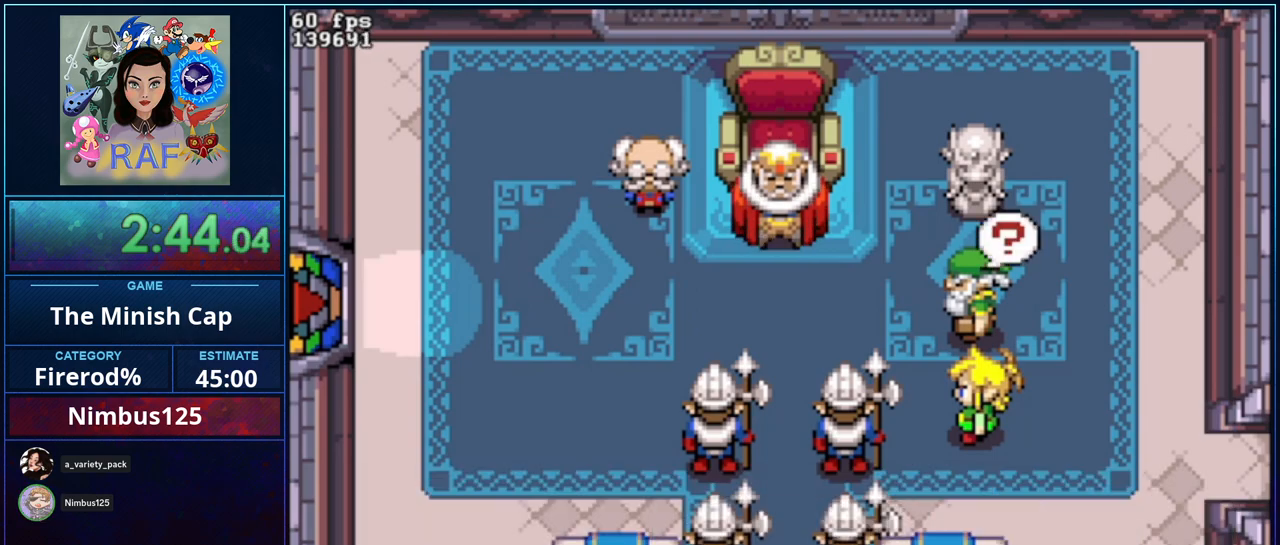
{"buttons": ["R1", "DPAD_UP", "DPAD_LEFT"]}
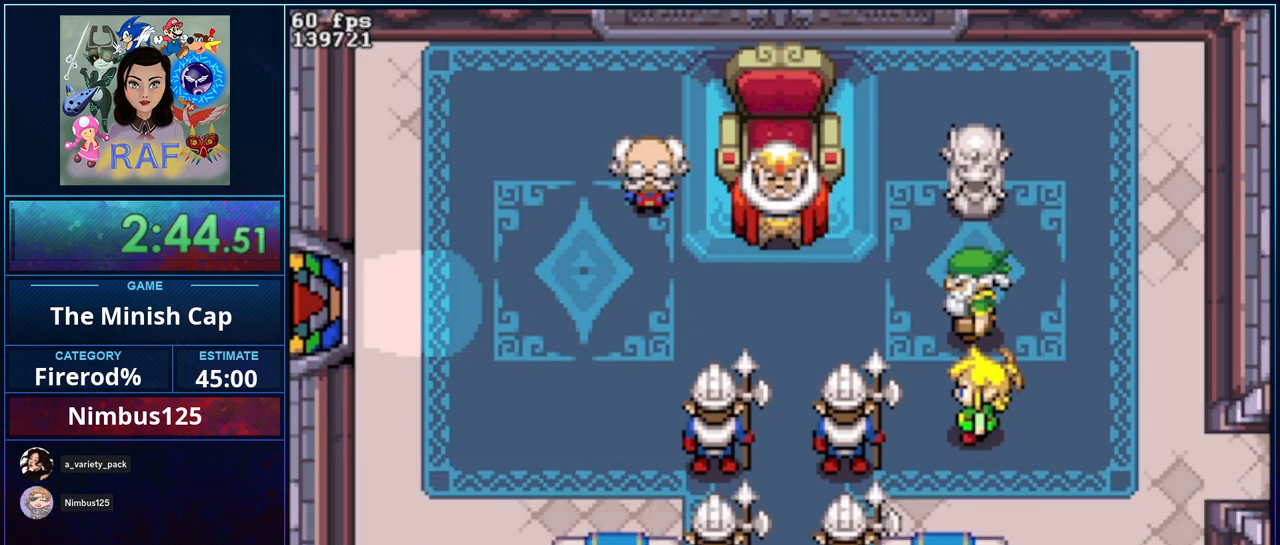
{"buttons": ["DPAD_UP", "DPAD_LEFT"]}
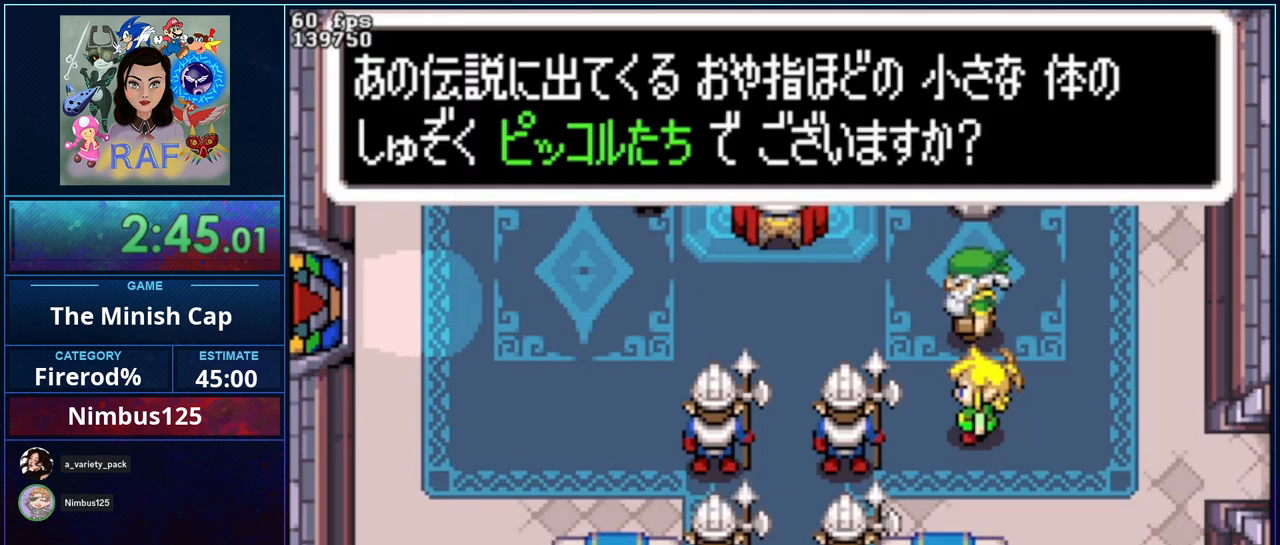
{"buttons": ["R1", "DPAD_LEFT"]}
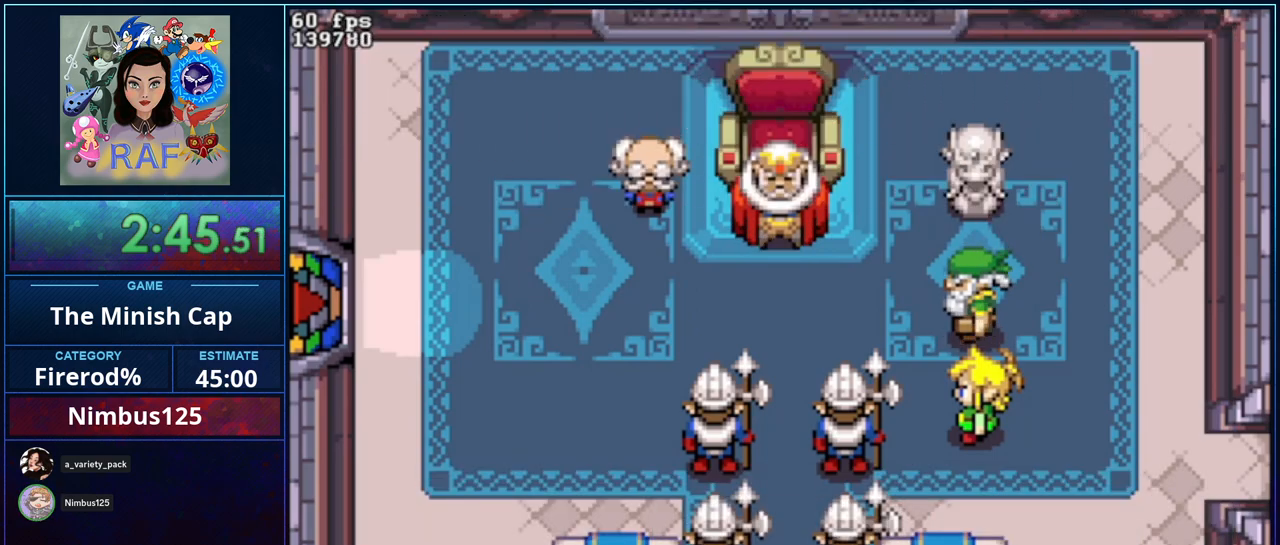
{"buttons": ["R1", "DPAD_LEFT"]}
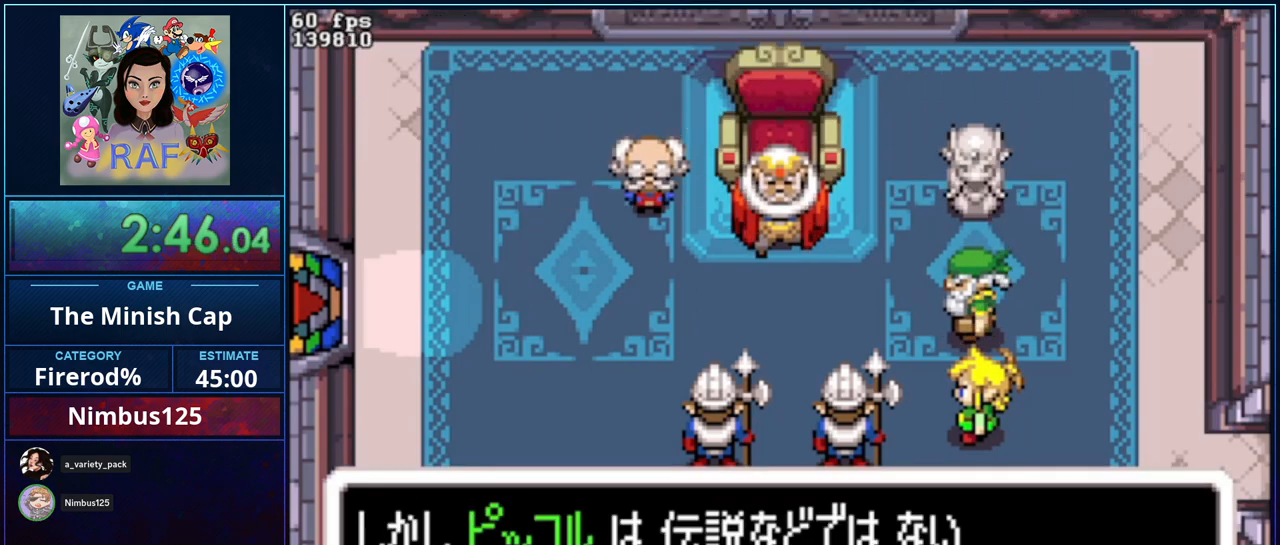
{"buttons": ["DPAD_DOWN"]}
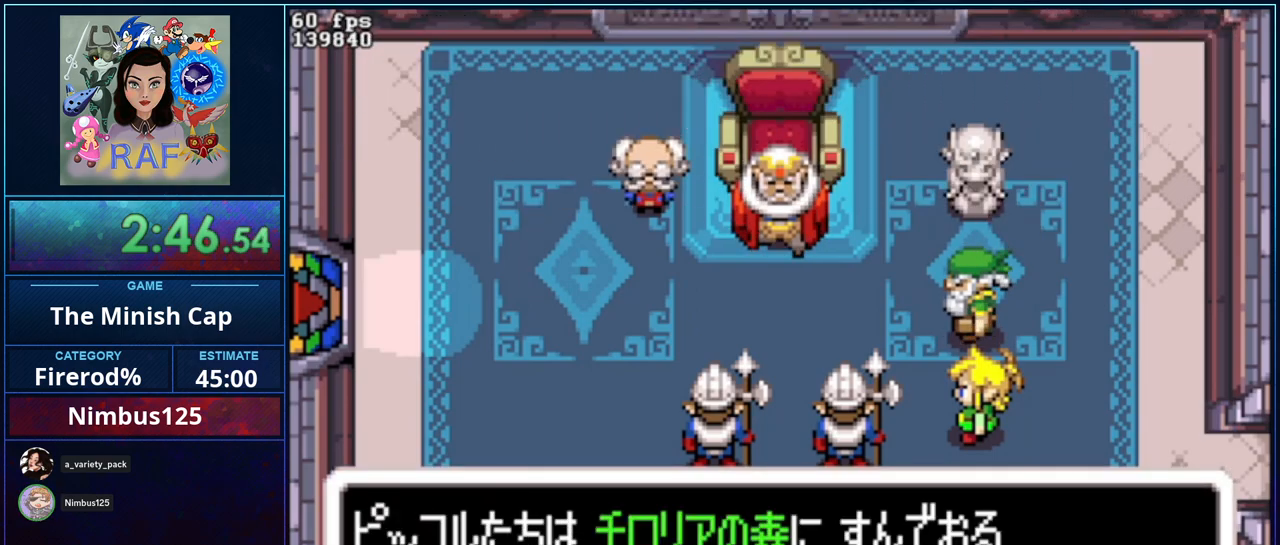
{"buttons": ["DPAD_RIGHT"]}
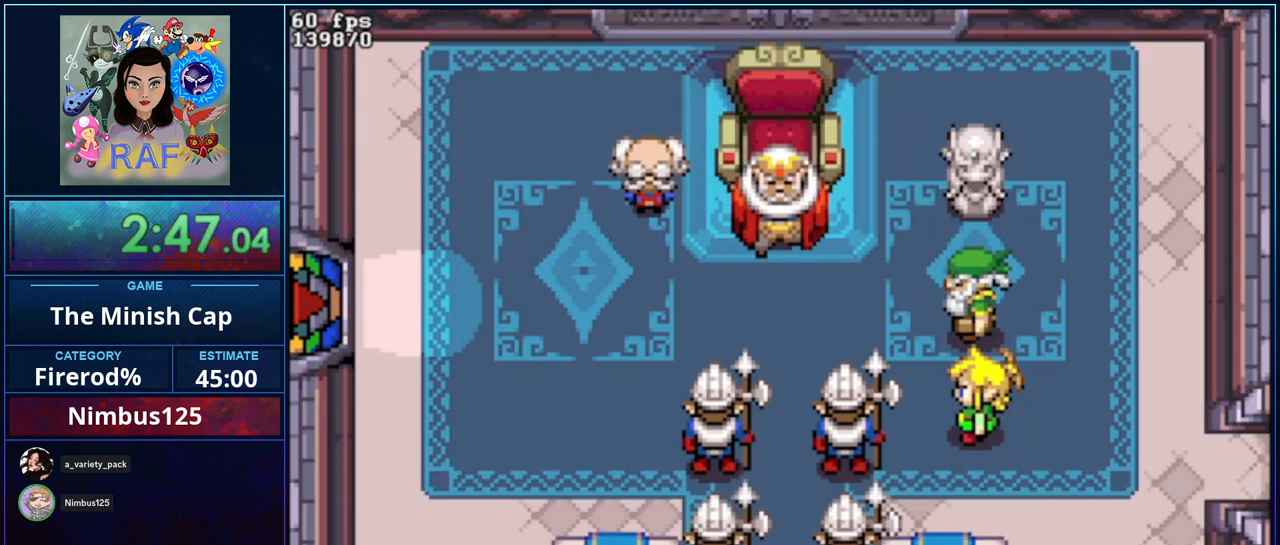
{"buttons": ["R1", "DPAD_UP"]}
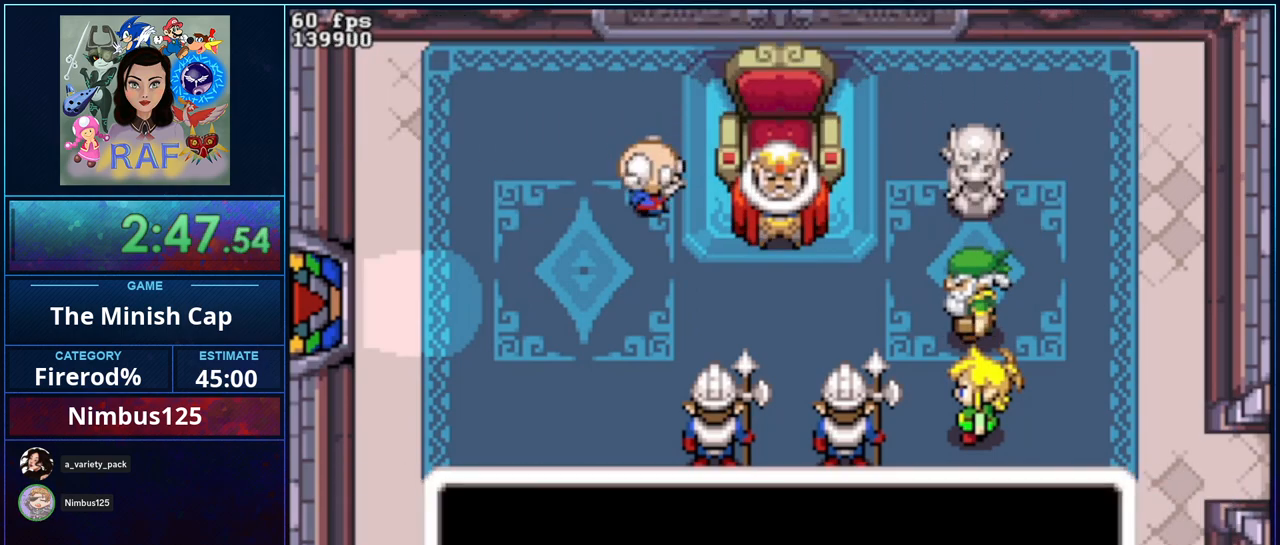
{"buttons": ["R1", "DPAD_LEFT"]}
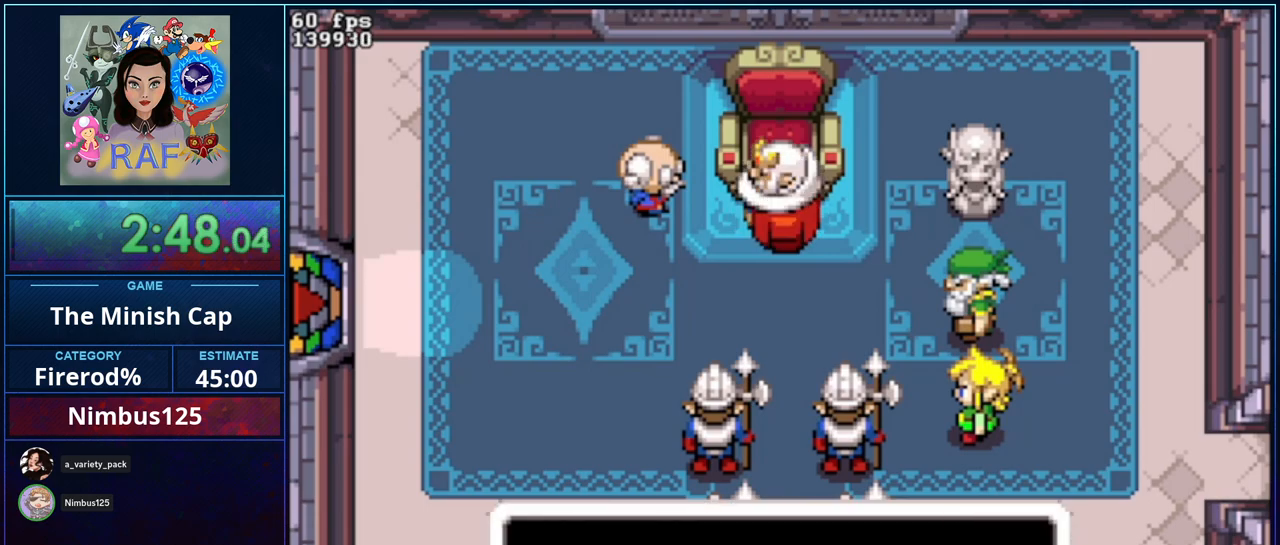
{"buttons": ["DPAD_LEFT"]}
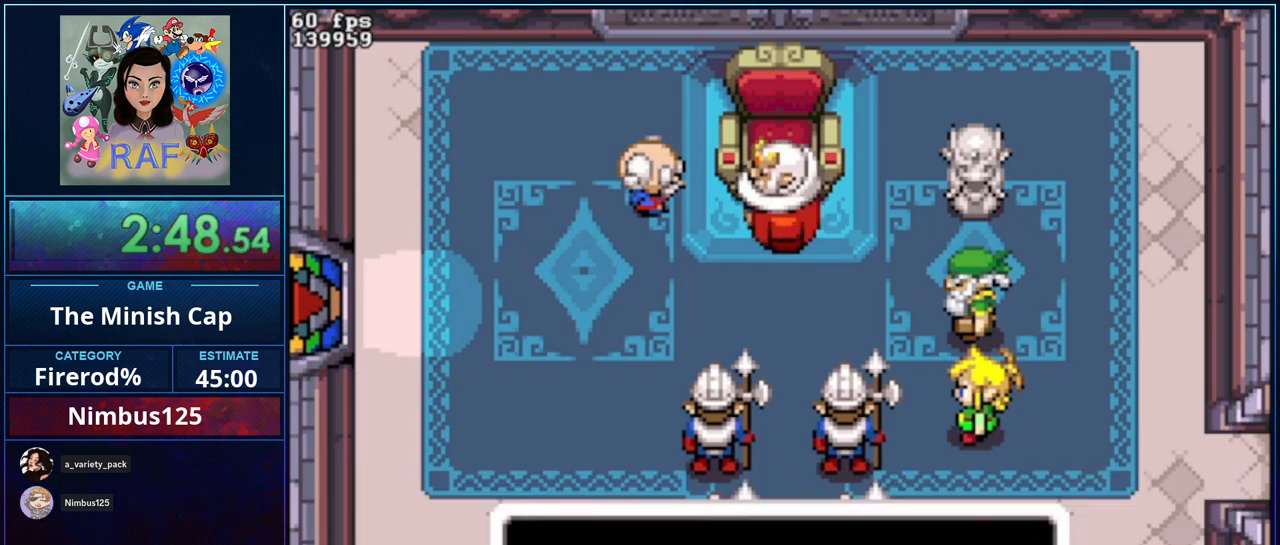
{"buttons": ["DPAD_LEFT"]}
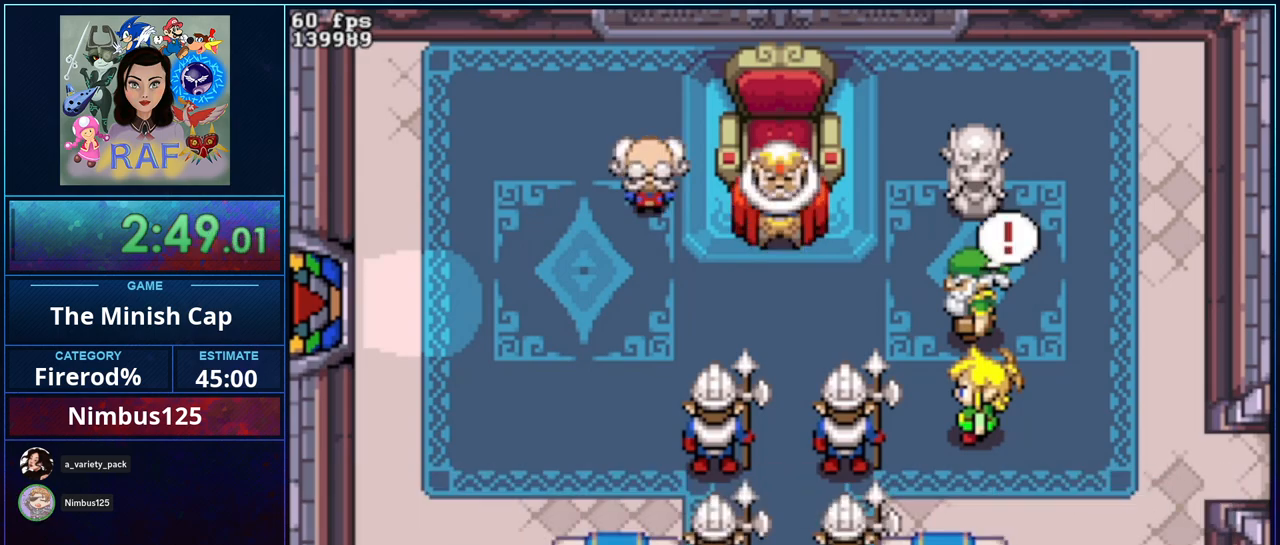
{"buttons": ["R1", "DPAD_DOWN"]}
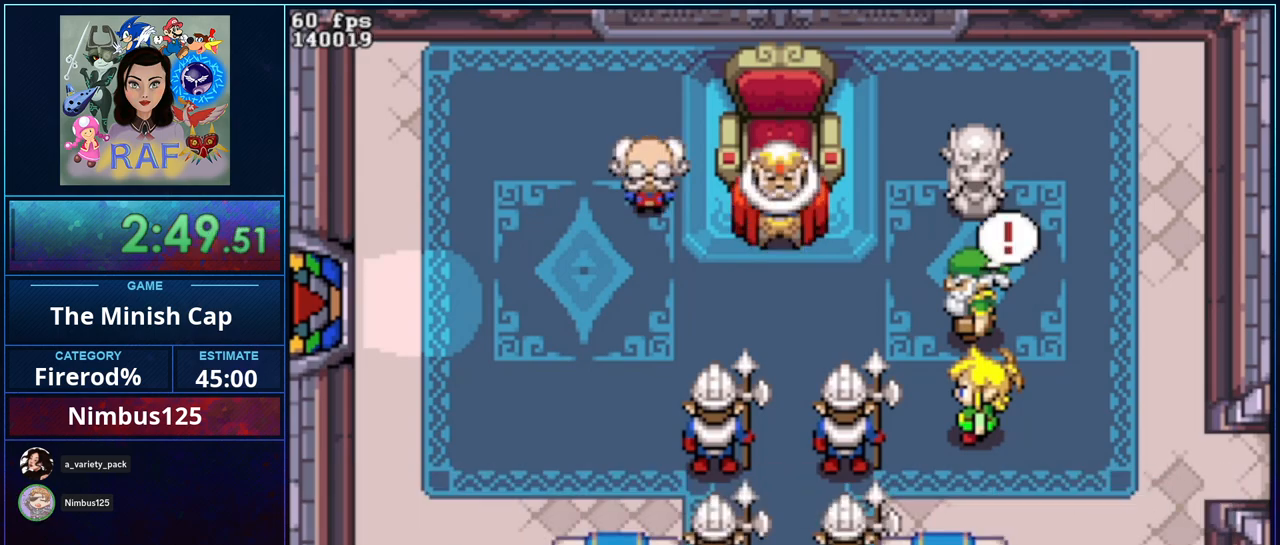
{"buttons": ["R1", "DPAD_DOWN"]}
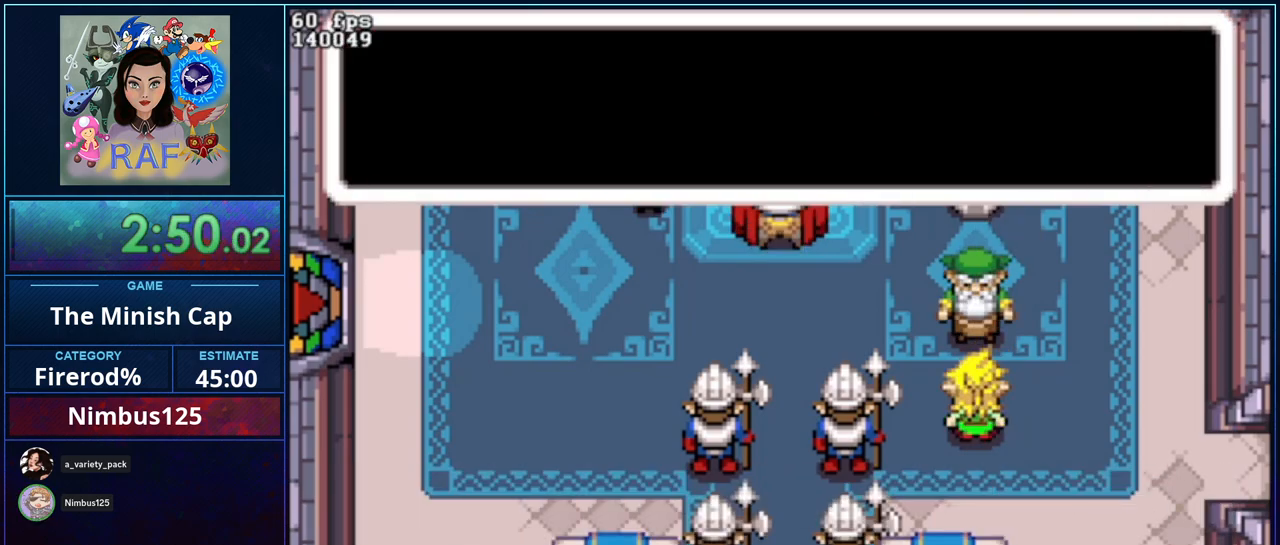
{"buttons": ["DPAD_DOWN", "DPAD_RIGHT"]}
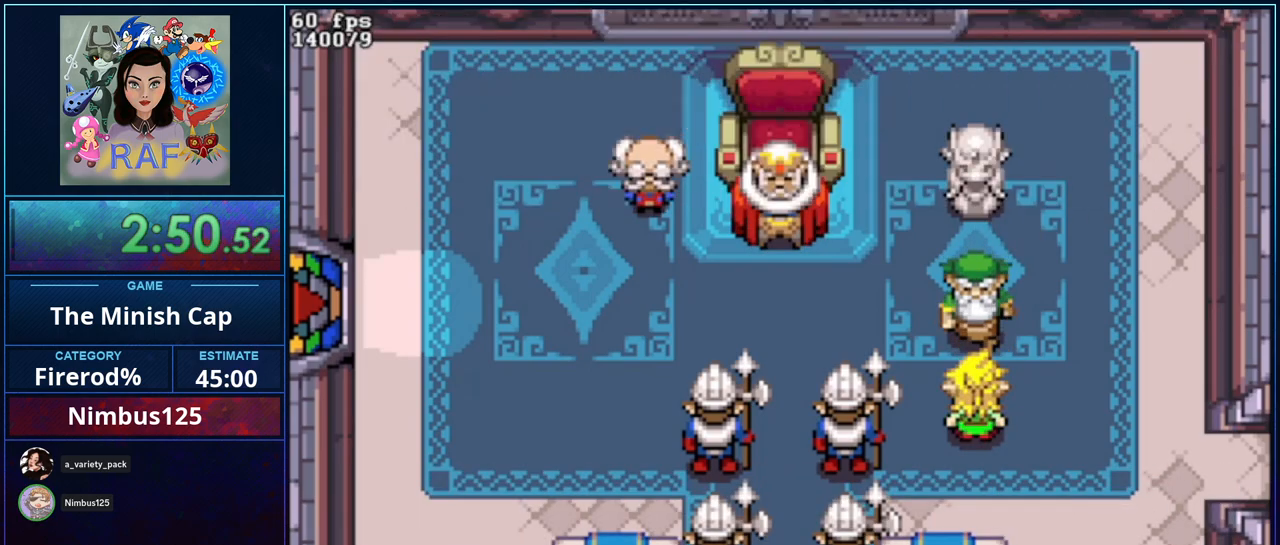
{"buttons": ["R1", "DPAD_DOWN"]}
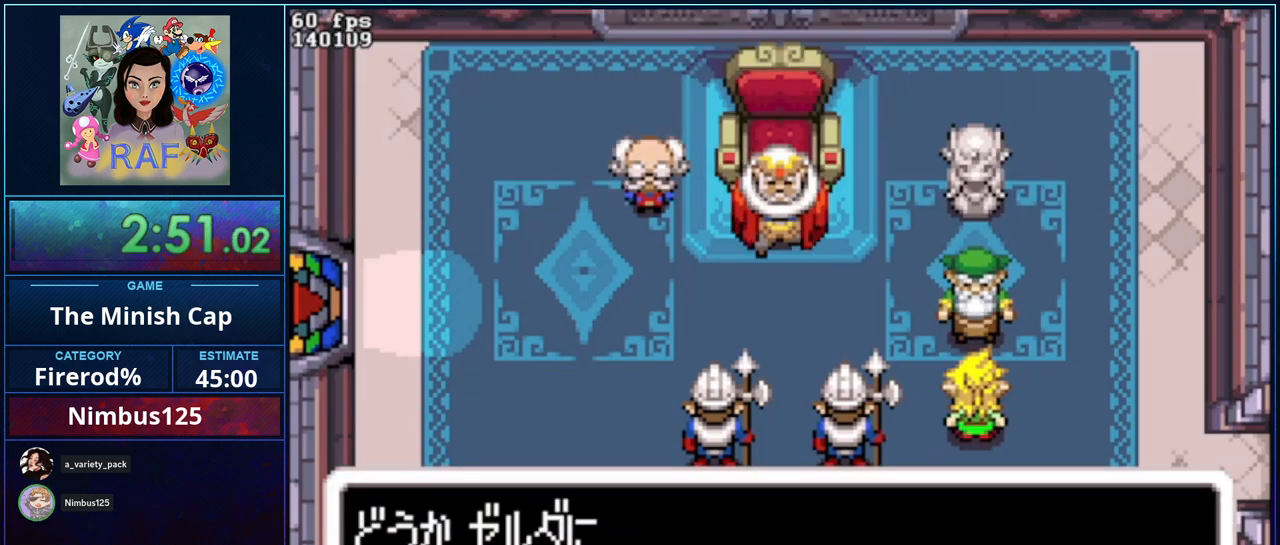
{"buttons": ["R1", "DPAD_DOWN", "DPAD_RIGHT"]}
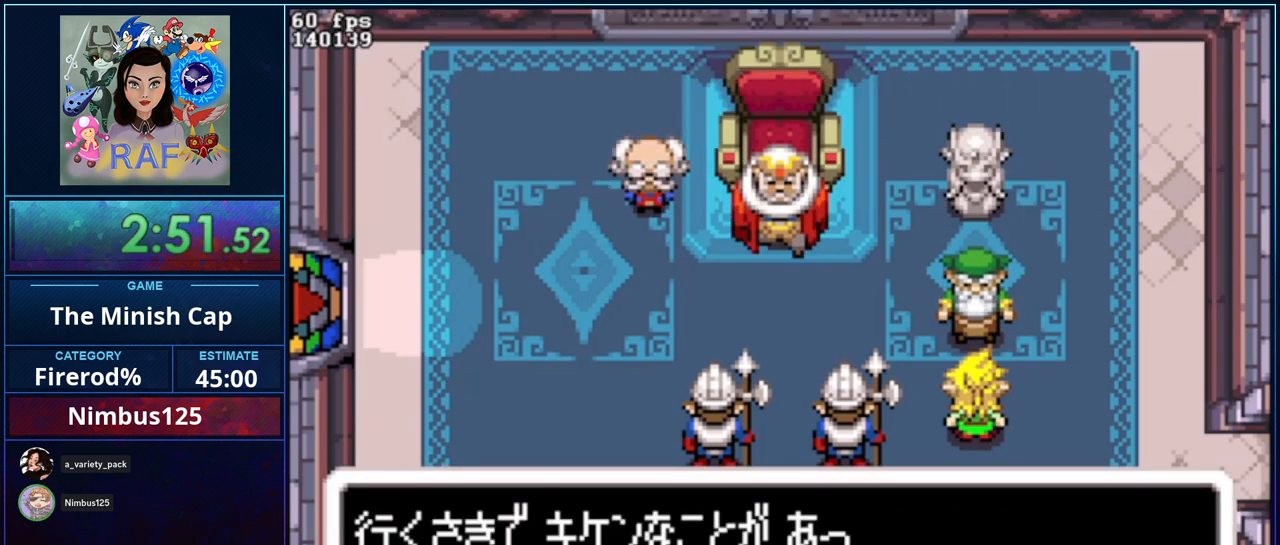
{"buttons": ["DPAD_DOWN", "DPAD_RIGHT"]}
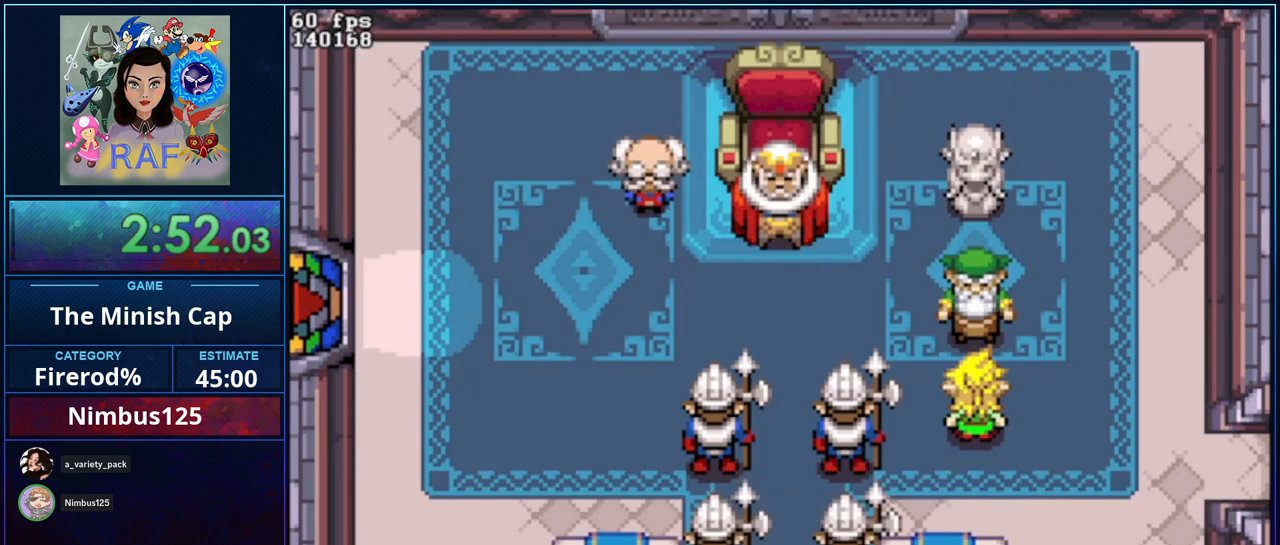
{"buttons": ["R1", "DPAD_RIGHT"]}
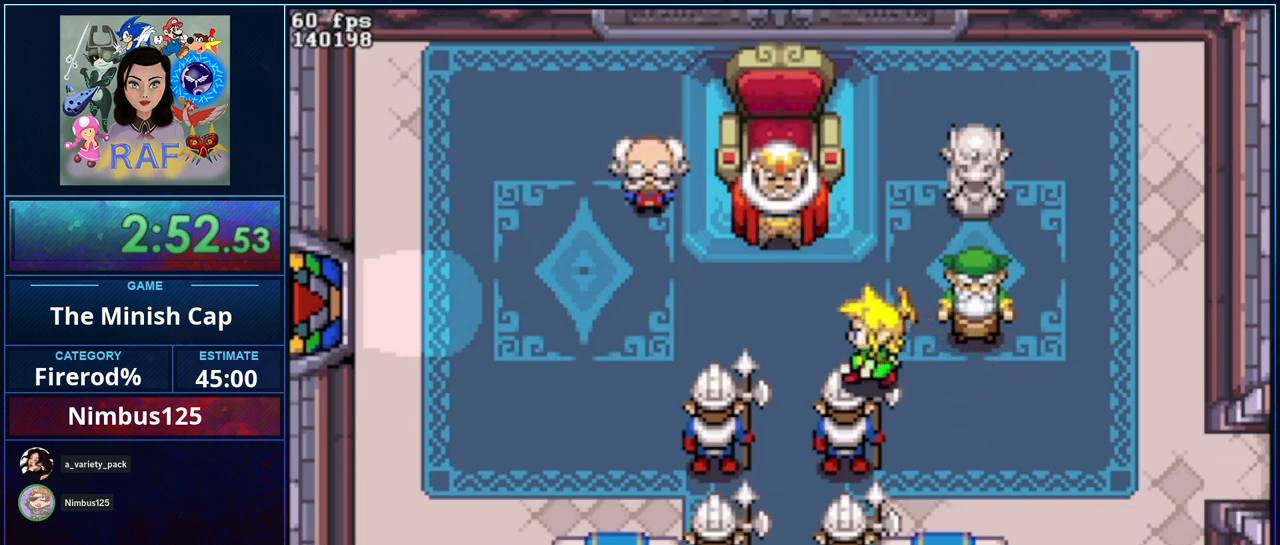
{"buttons": ["DPAD_DOWN", "DPAD_RIGHT"]}
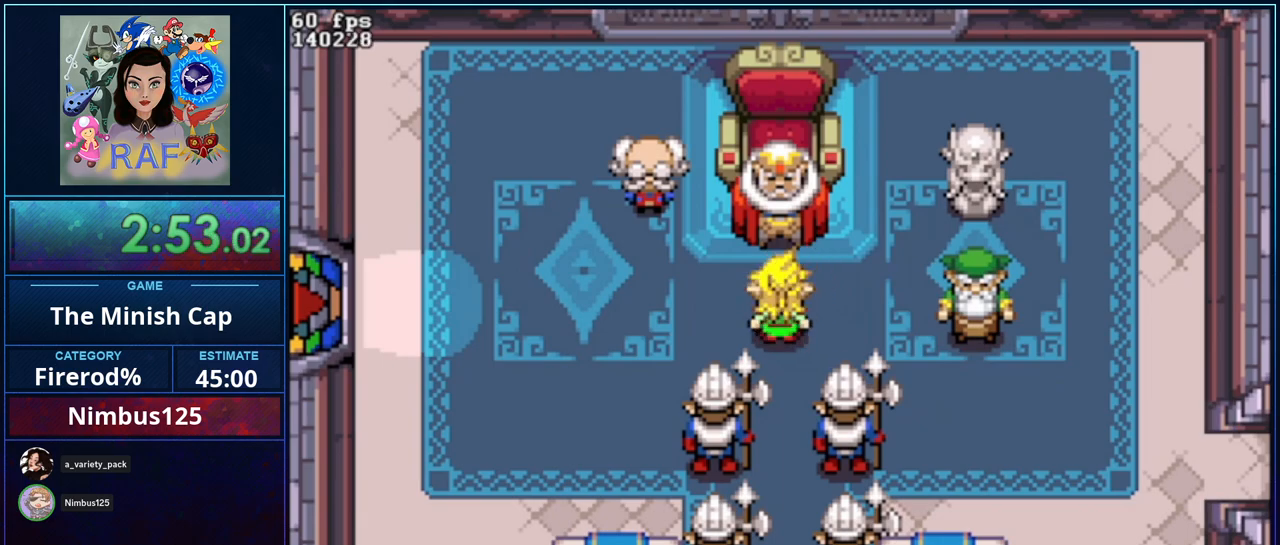
{"buttons": ["R1", "DPAD_DOWN", "DPAD_RIGHT"]}